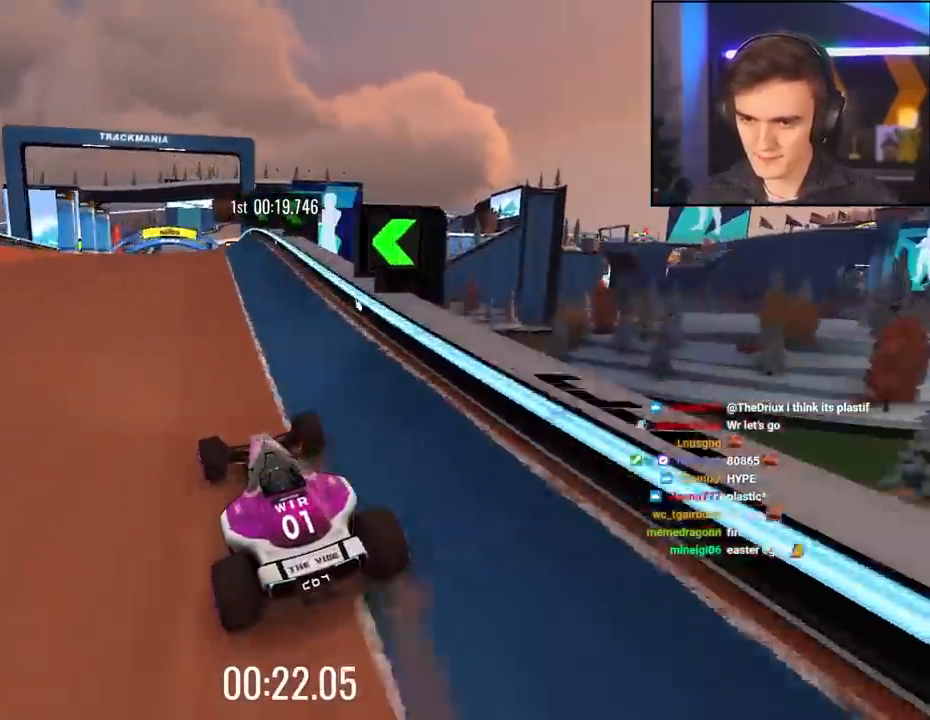
Gameplay with keyboard; each line is a JSON object with the keys held at the frame after it. "events" lists presses ("down") and releases ("up") of "brake", "down", "left", "right" and "up" between this image and that frame as [ms after this image, input, new state], when the widget could be followed in between. No other keys are recorded. Mouse input is not recorded. Key names are as the overlay labels them; some are game actions (e.g. jump) rather than physical keys.
{"keys": ["up"], "events": [[117, "left", "up"], [250, "right", "down"], [300, "right", "up"]]}
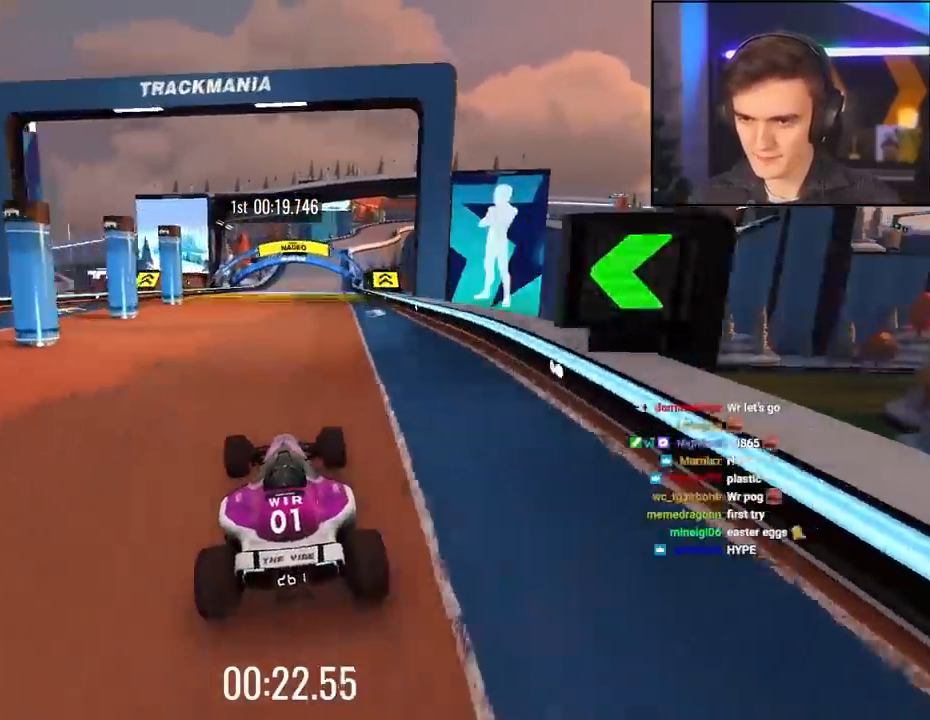
{"keys": ["up"], "events": []}
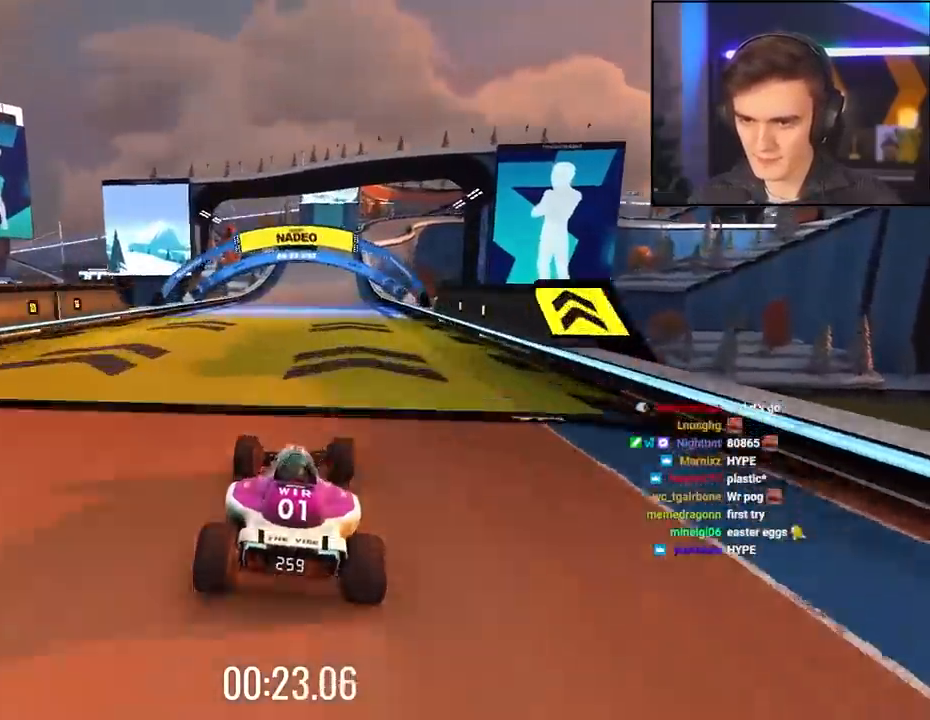
{"keys": ["up"], "events": []}
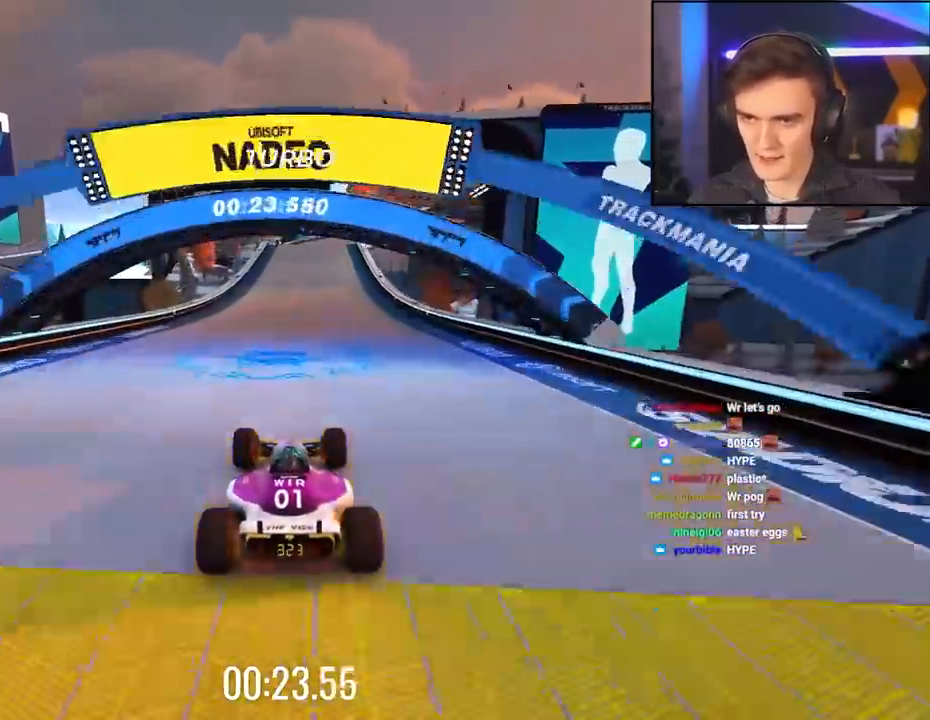
{"keys": ["up"], "events": [[167, "right", "down"], [250, "right", "up"]]}
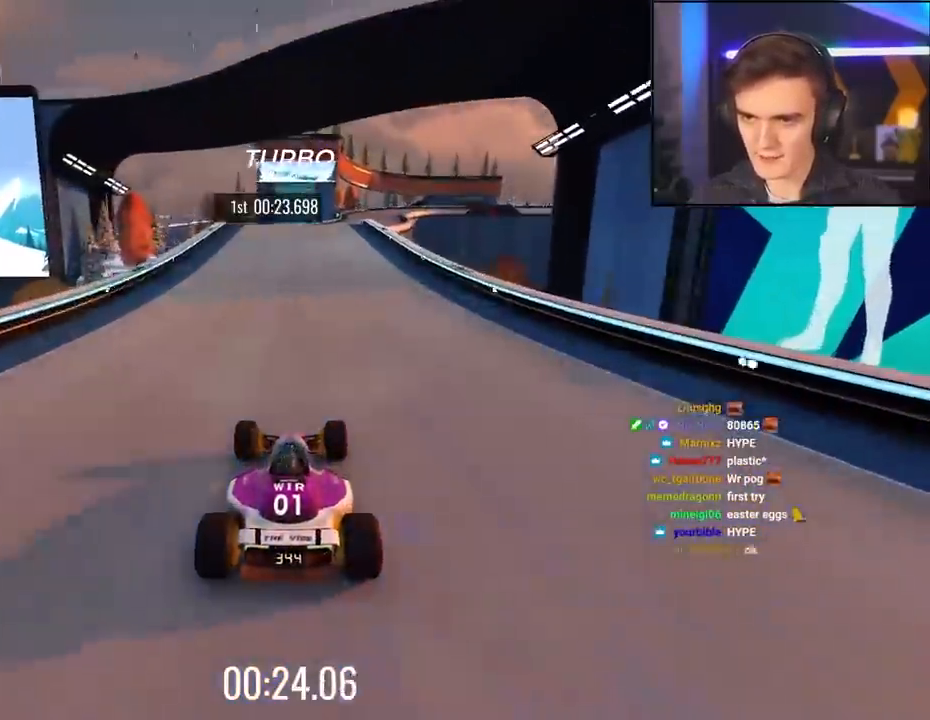
{"keys": ["right", "up"], "events": [[217, "right", "down"], [367, "right", "up"], [500, "right", "down"]]}
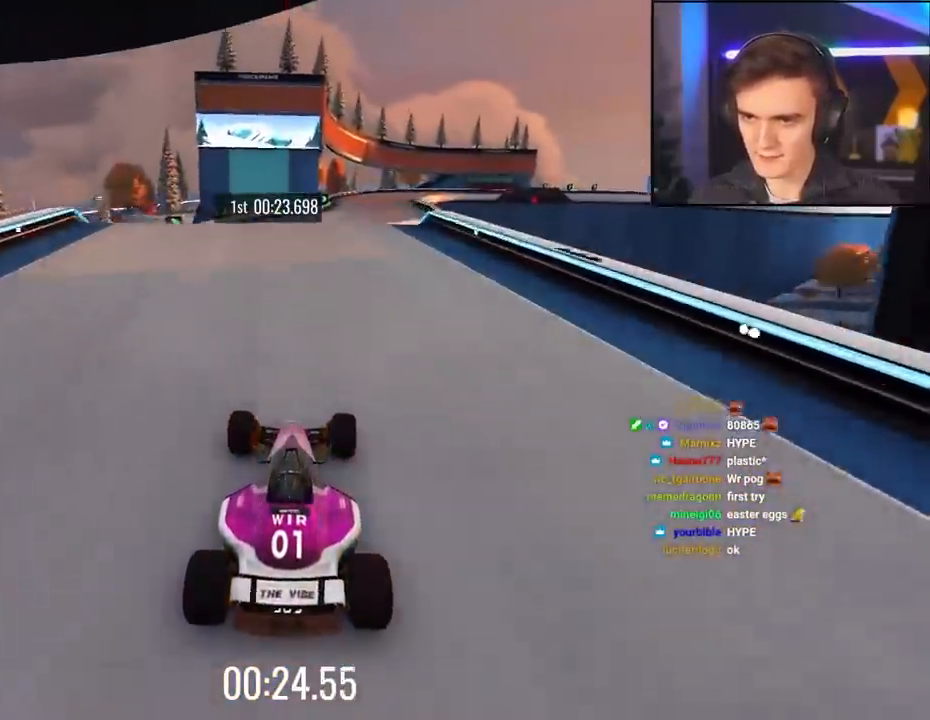
{"keys": ["left", "up"], "events": [[150, "right", "up"], [183, "right", "down"], [333, "left", "down"], [333, "right", "up"], [383, "brake", "down"], [433, "brake", "up"]]}
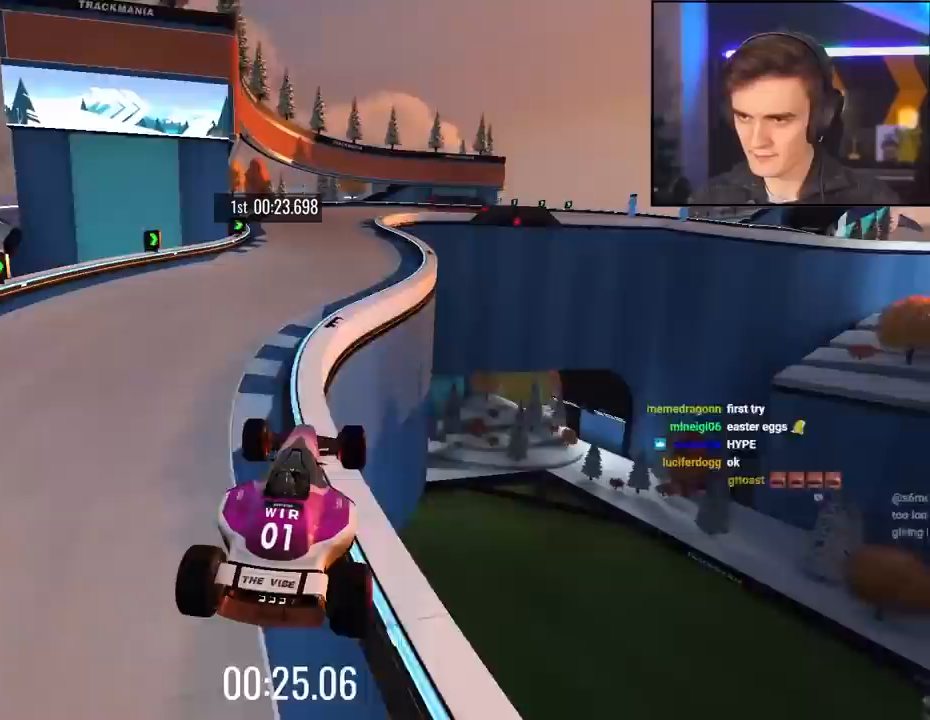
{"keys": ["right", "up"], "events": [[67, "left", "up"], [117, "left", "down"], [300, "left", "up"], [483, "right", "down"]]}
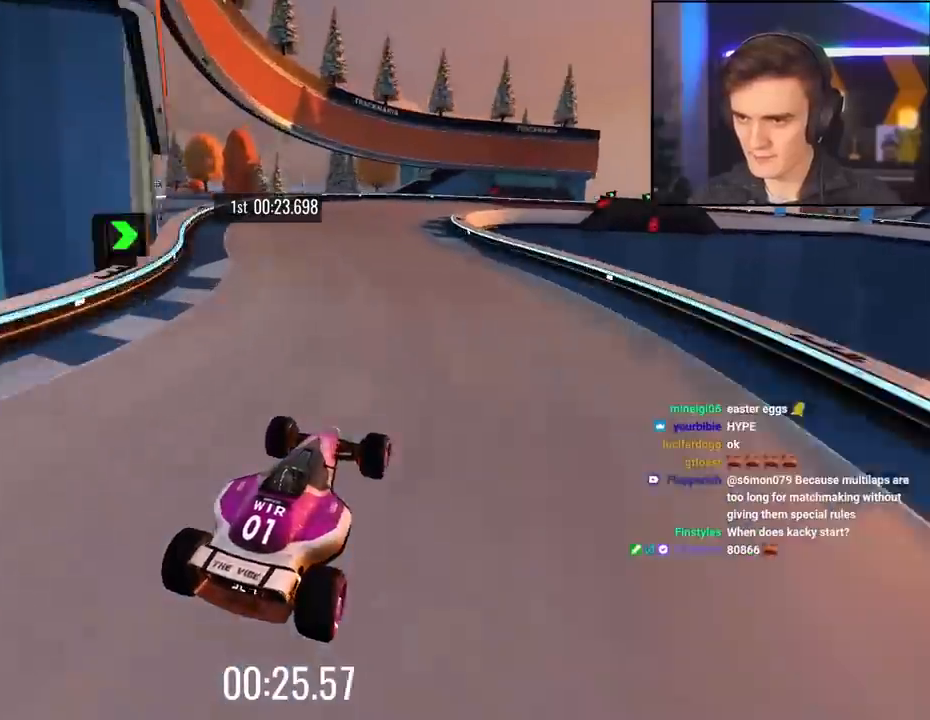
{"keys": ["right", "up"], "events": [[33, "right", "up"], [267, "right", "down"], [317, "brake", "down"], [367, "brake", "up"]]}
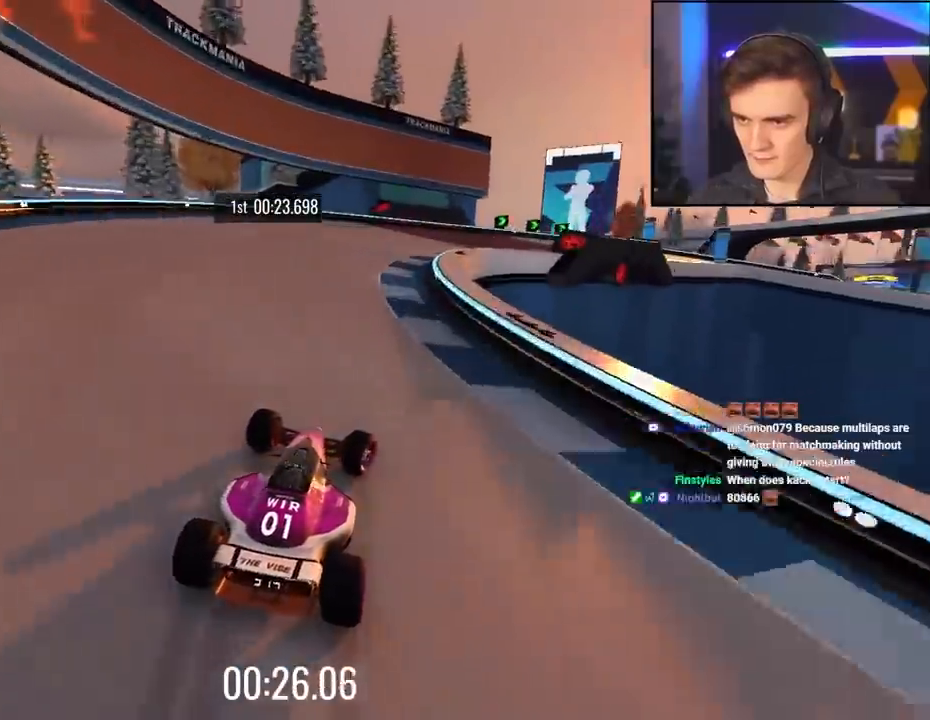
{"keys": ["right", "up"], "events": [[183, "up", "up"], [383, "up", "down"]]}
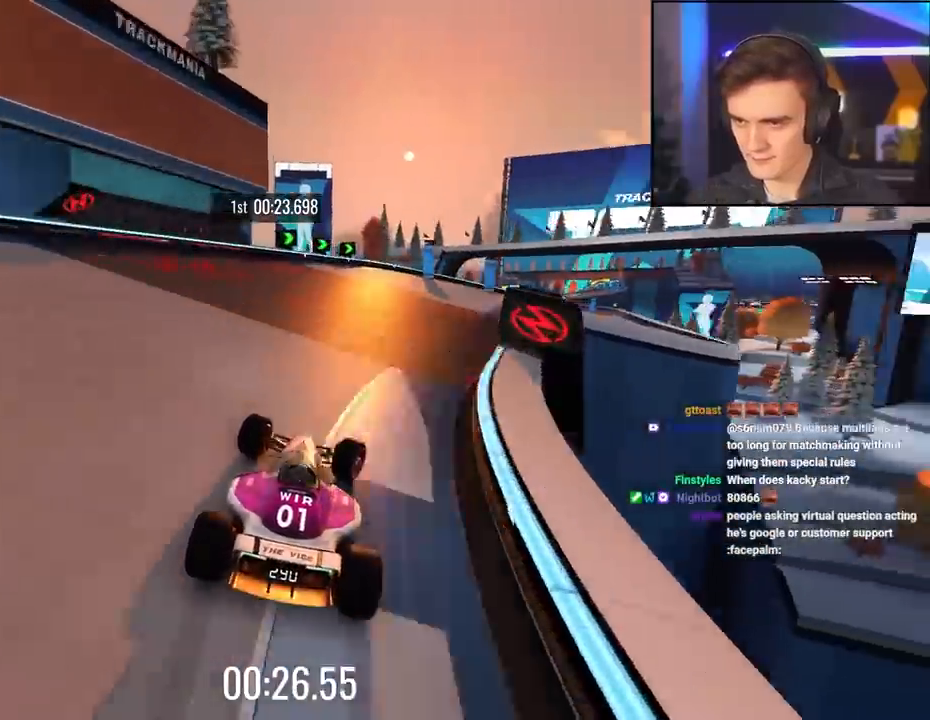
{"keys": ["right", "up"], "events": [[400, "right", "up"], [483, "right", "down"]]}
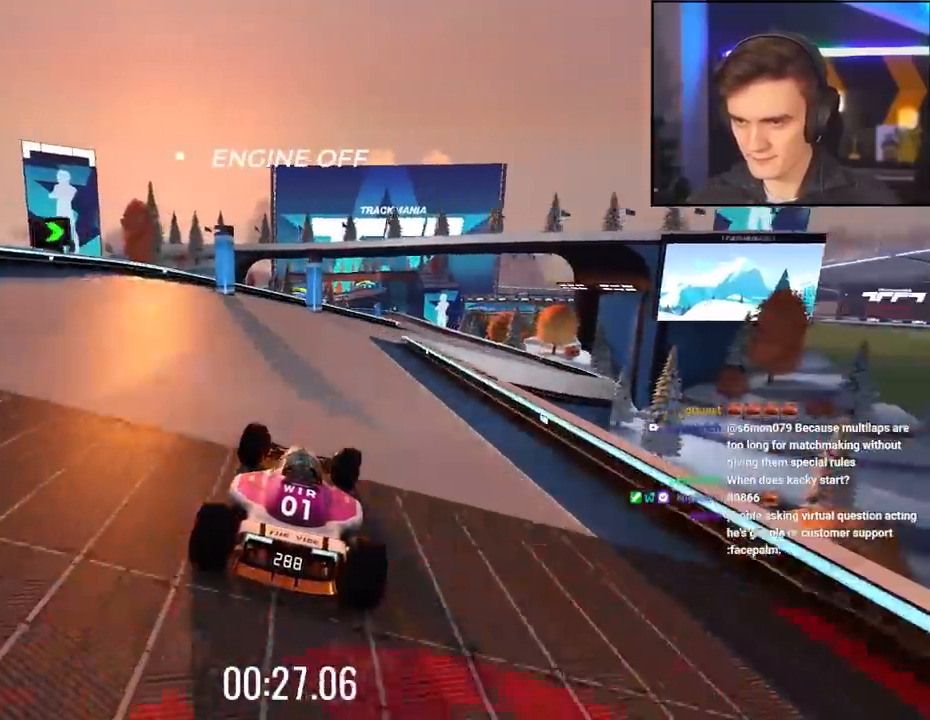
{"keys": ["up"], "events": [[133, "right", "up"], [217, "right", "down"], [500, "right", "up"]]}
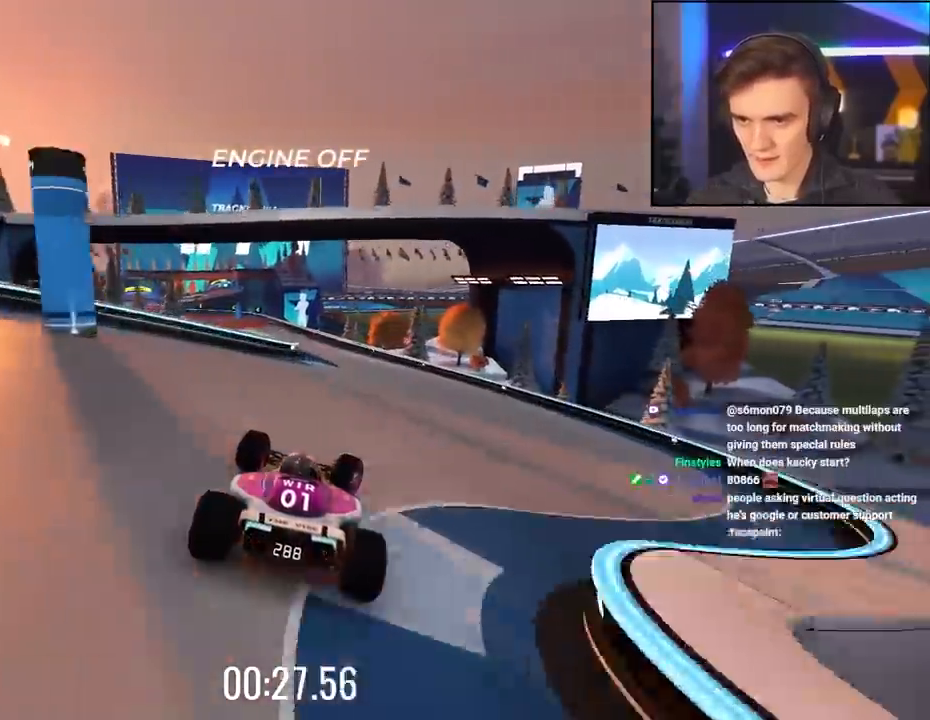
{"keys": ["up"], "events": [[183, "left", "down"], [417, "left", "up"]]}
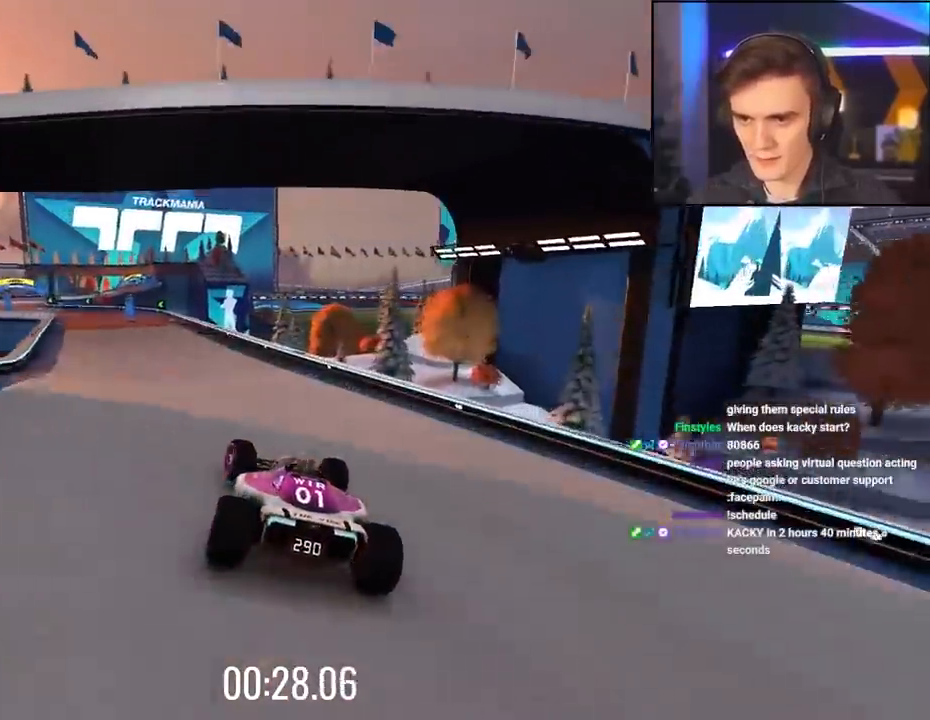
{"keys": ["left", "up"], "events": [[117, "left", "down"], [250, "left", "up"], [400, "left", "down"]]}
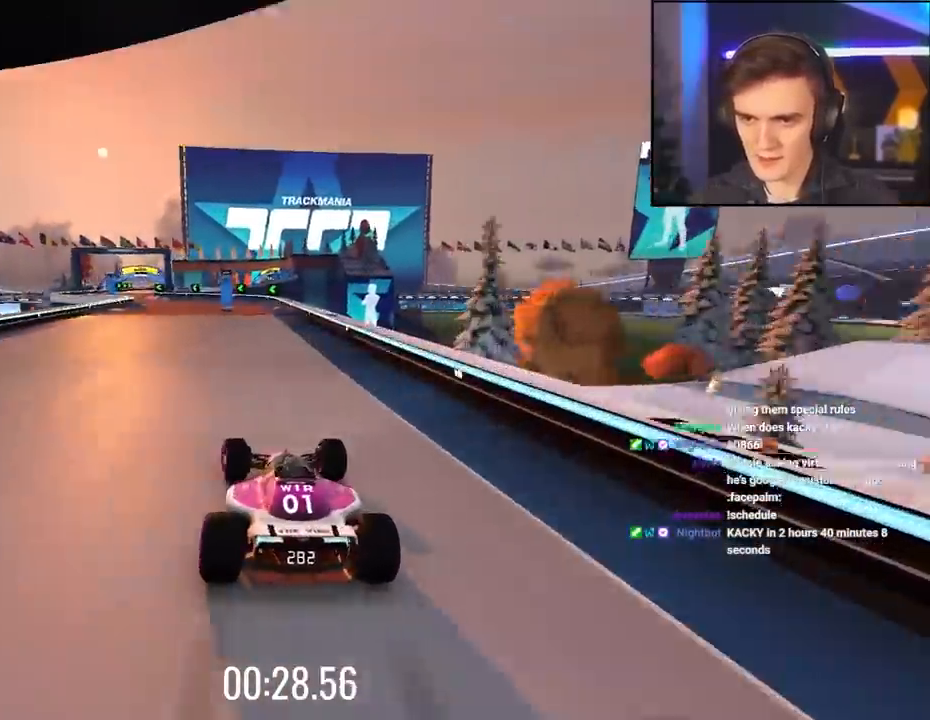
{"keys": ["left", "up"], "events": [[133, "left", "up"], [400, "left", "down"]]}
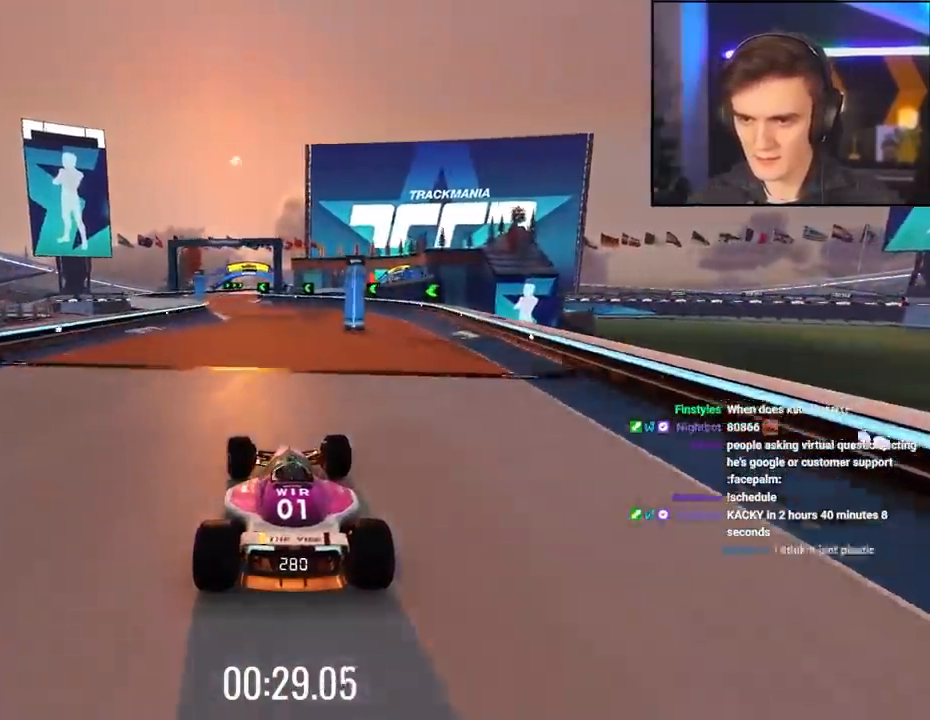
{"keys": ["up"], "events": [[100, "left", "up"], [150, "right", "down"], [200, "right", "up"]]}
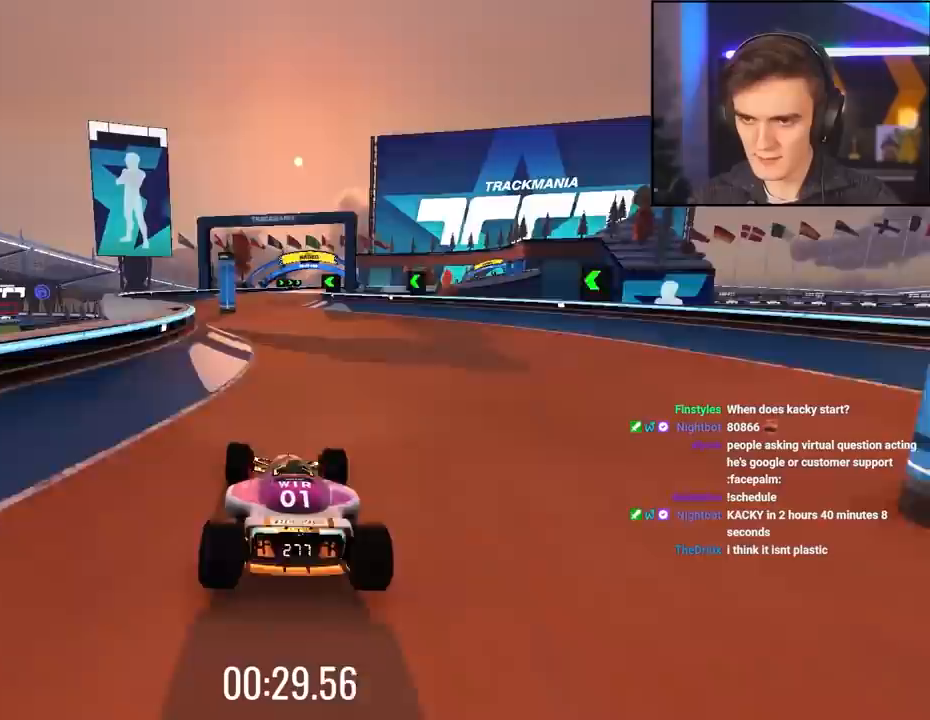
{"keys": ["right", "up"], "events": [[117, "right", "down"], [167, "right", "up"], [450, "right", "down"]]}
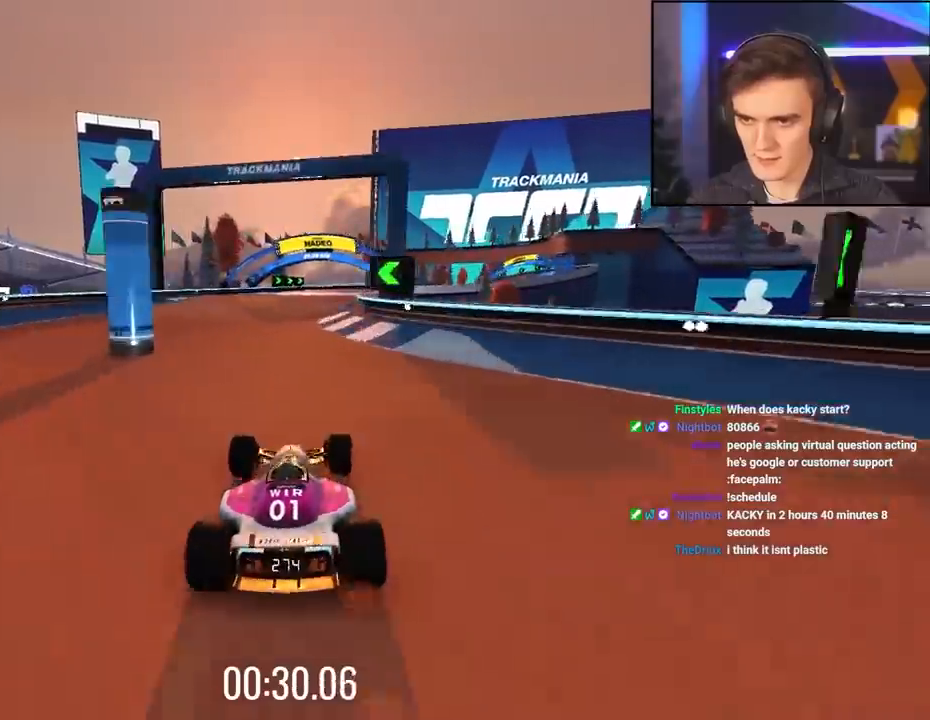
{"keys": ["right", "up"], "events": [[83, "right", "up"], [500, "right", "down"]]}
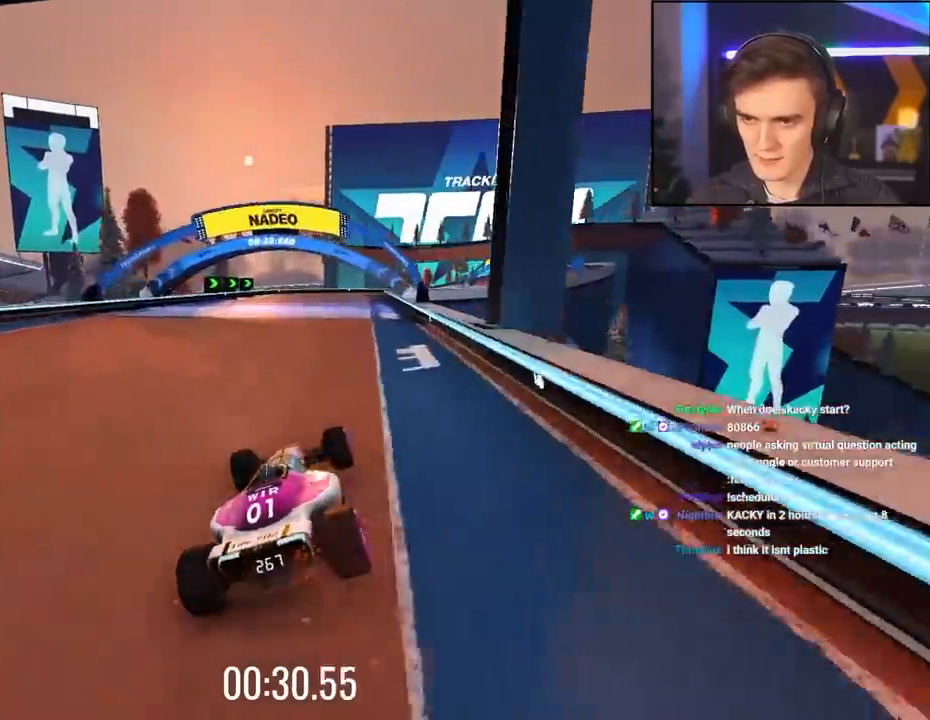
{"keys": ["up"], "events": [[150, "right", "up"]]}
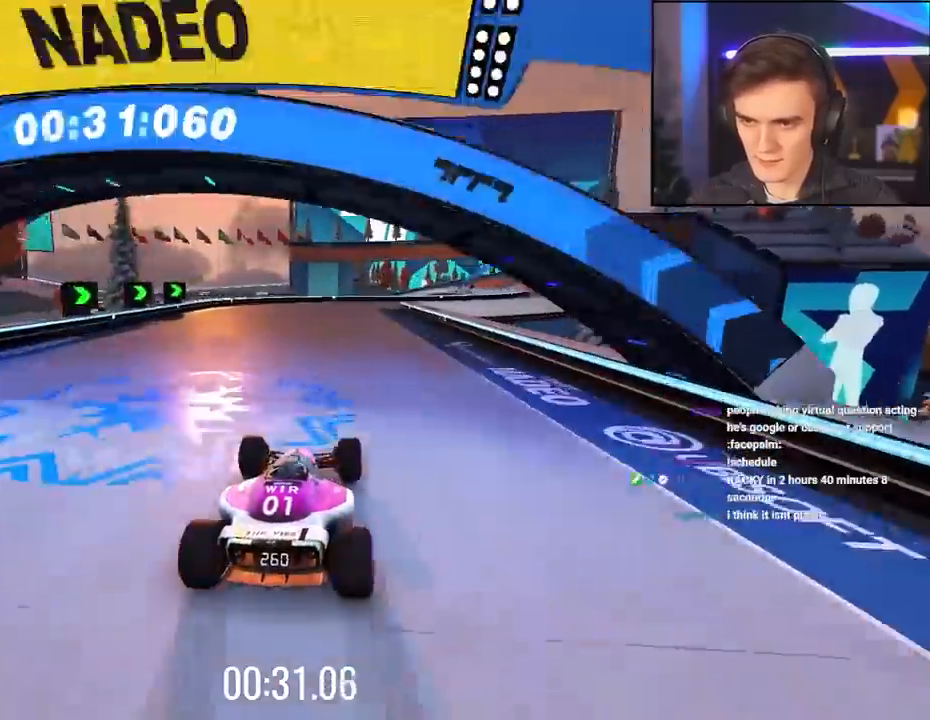
{"keys": ["brake", "right", "up"], "events": [[200, "right", "down"], [350, "right", "up"], [433, "brake", "down"], [433, "right", "down"]]}
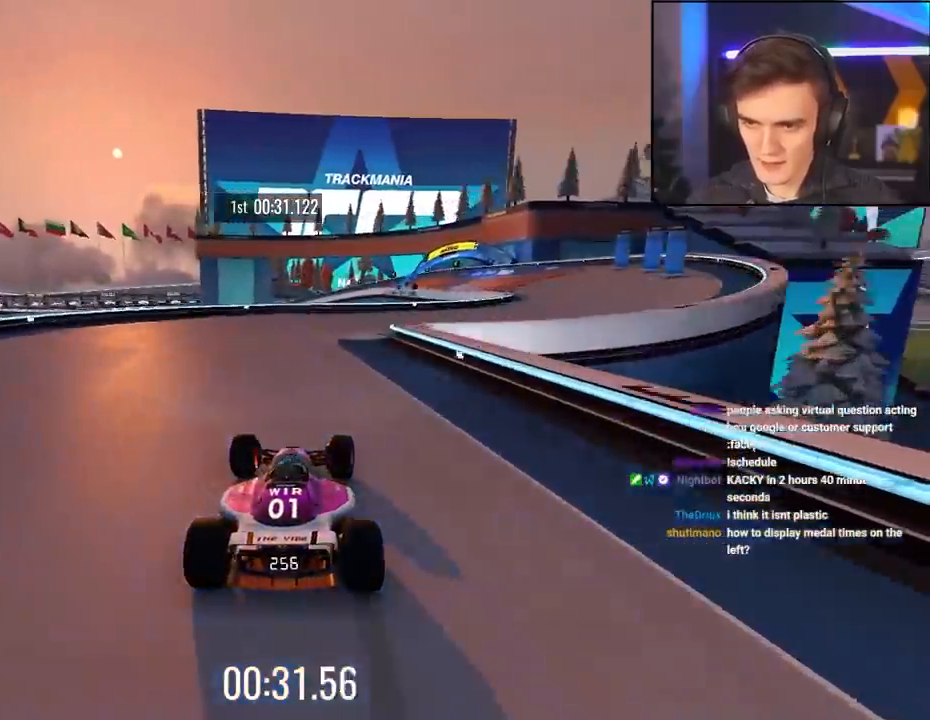
{"keys": ["brake", "right"], "events": [[33, "up", "up"], [133, "brake", "up"], [317, "brake", "down"]]}
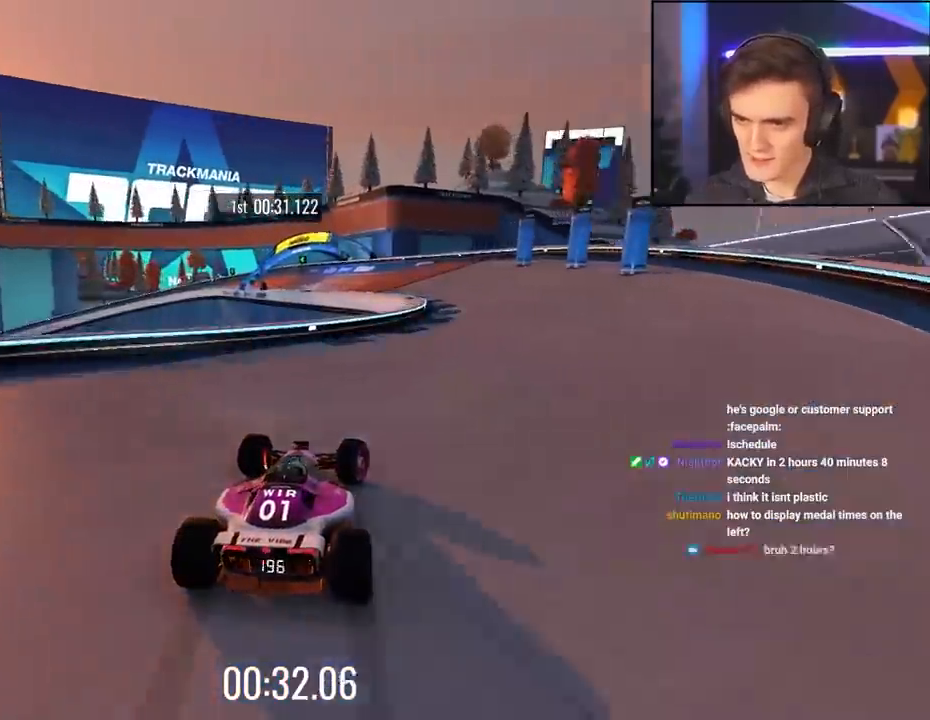
{"keys": ["left", "up"], "events": [[50, "brake", "up"], [150, "up", "down"], [283, "right", "up"], [333, "left", "down"]]}
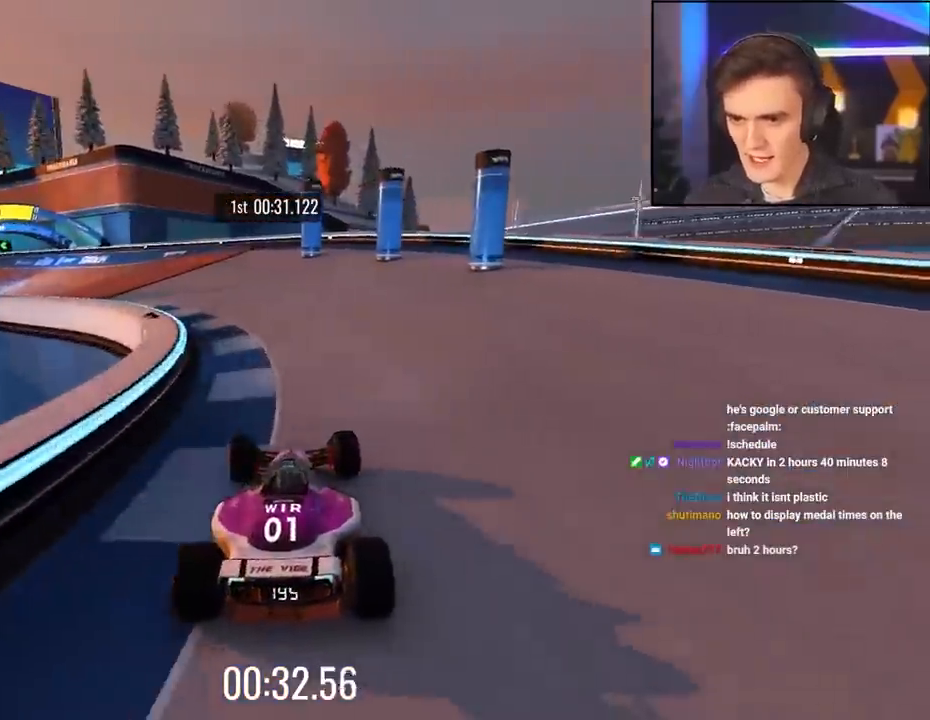
{"keys": ["left", "up"], "events": []}
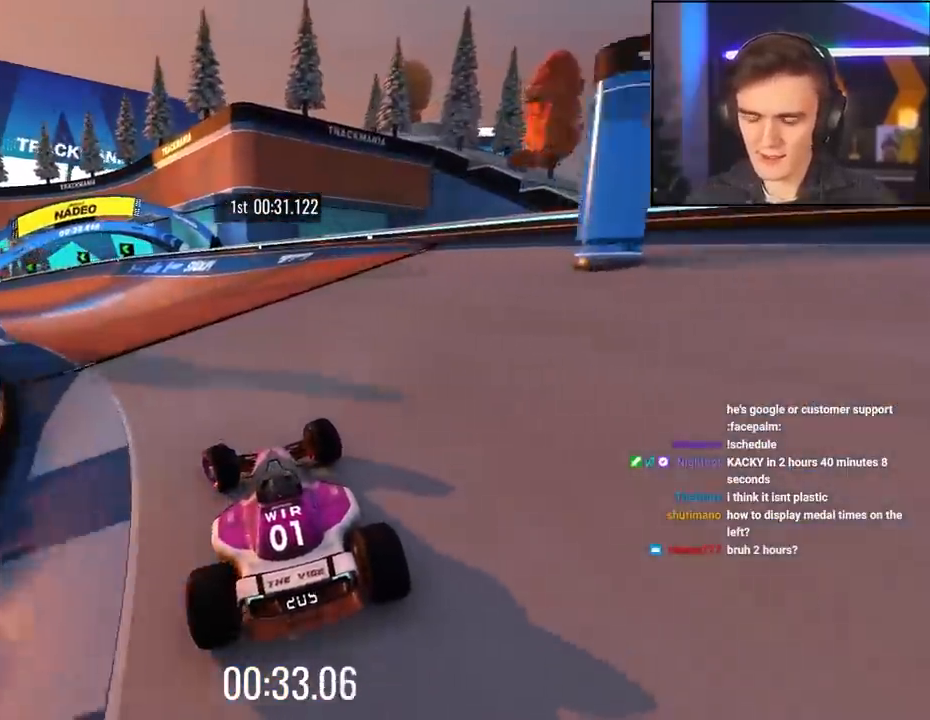
{"keys": ["up"], "events": [[33, "left", "up"], [183, "left", "down"], [217, "left", "up"]]}
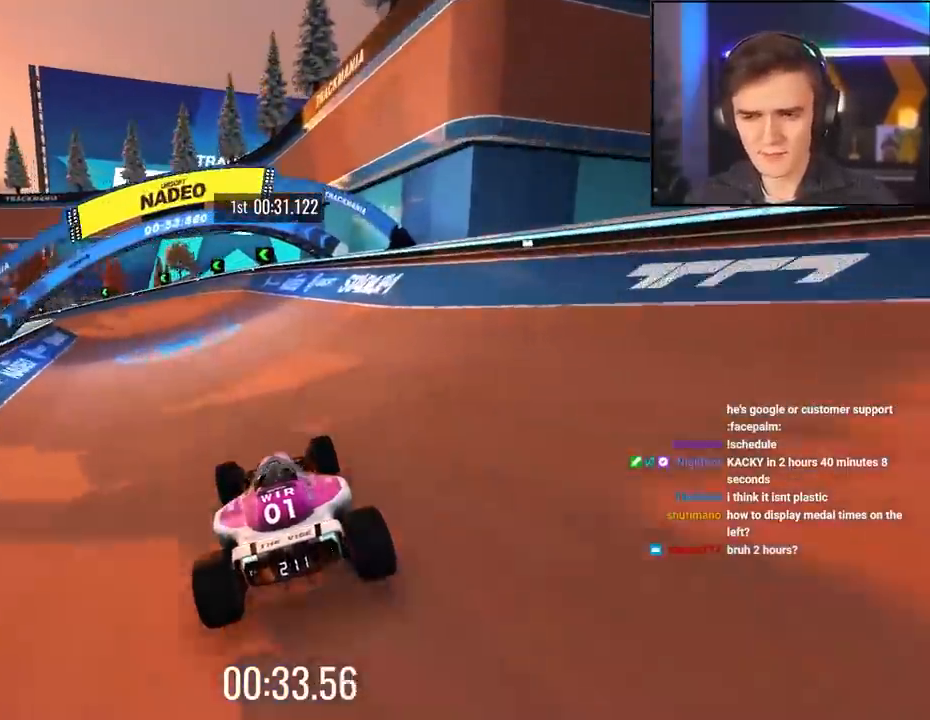
{"keys": ["up"], "events": [[50, "left", "down"], [467, "left", "up"]]}